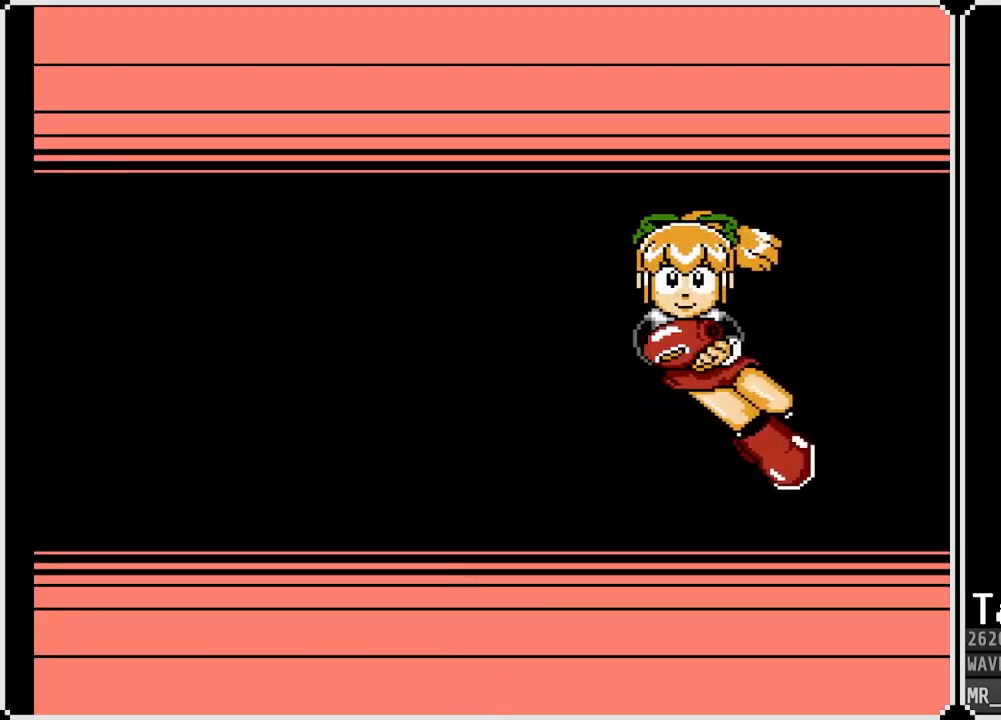
Gameplay with a controller (PlayStation layout); each line is a JSON object with the inputs held at the frame after it. "events" lists button and stick changes between this image and that frame as [ms after this image, input, new state], when the widget could be followed in between.
{"buttons": ["CROSS"], "left_stick": "center", "right_stick": "center", "events": [[467, "CROSS", "down"]]}
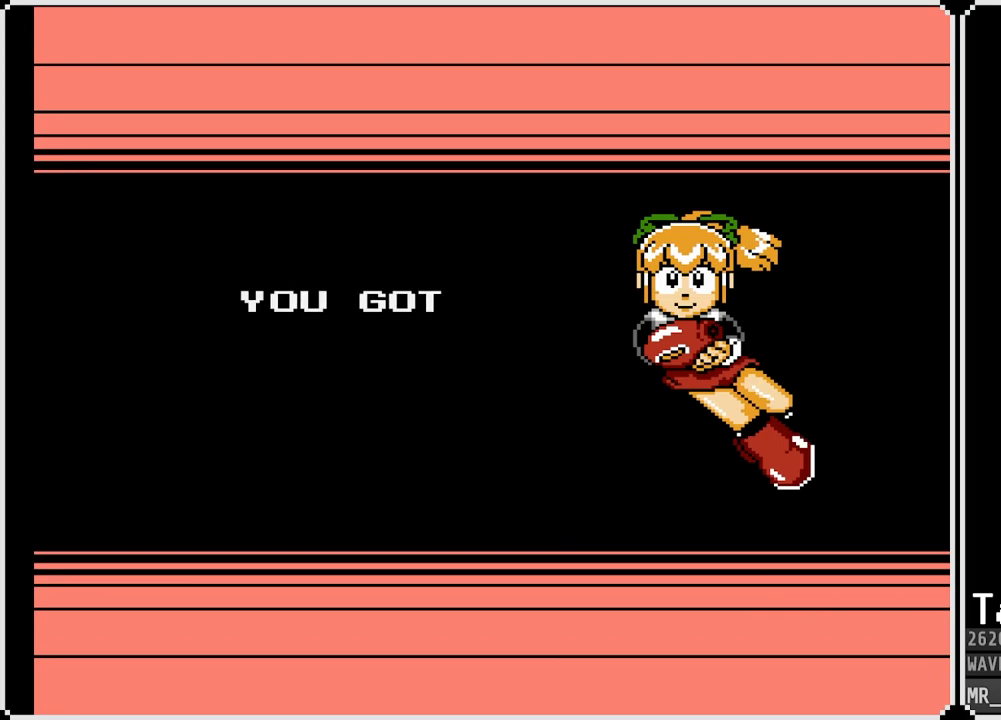
{"buttons": [], "left_stick": "center", "right_stick": "center", "events": [[100, "CROSS", "up"]]}
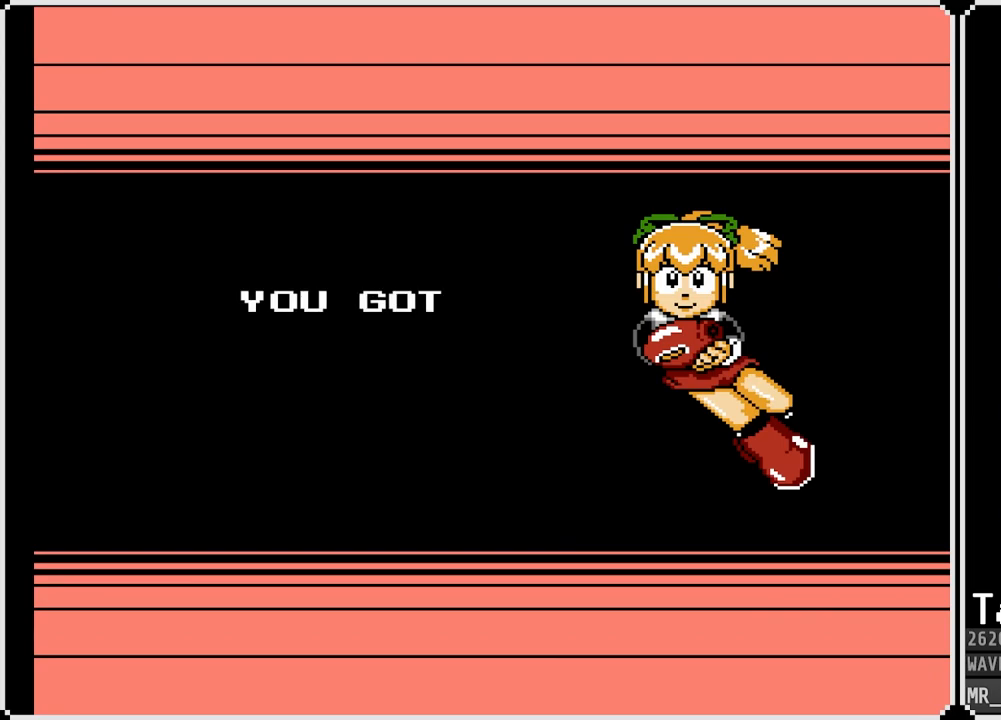
{"buttons": [], "left_stick": "center", "right_stick": "center", "events": []}
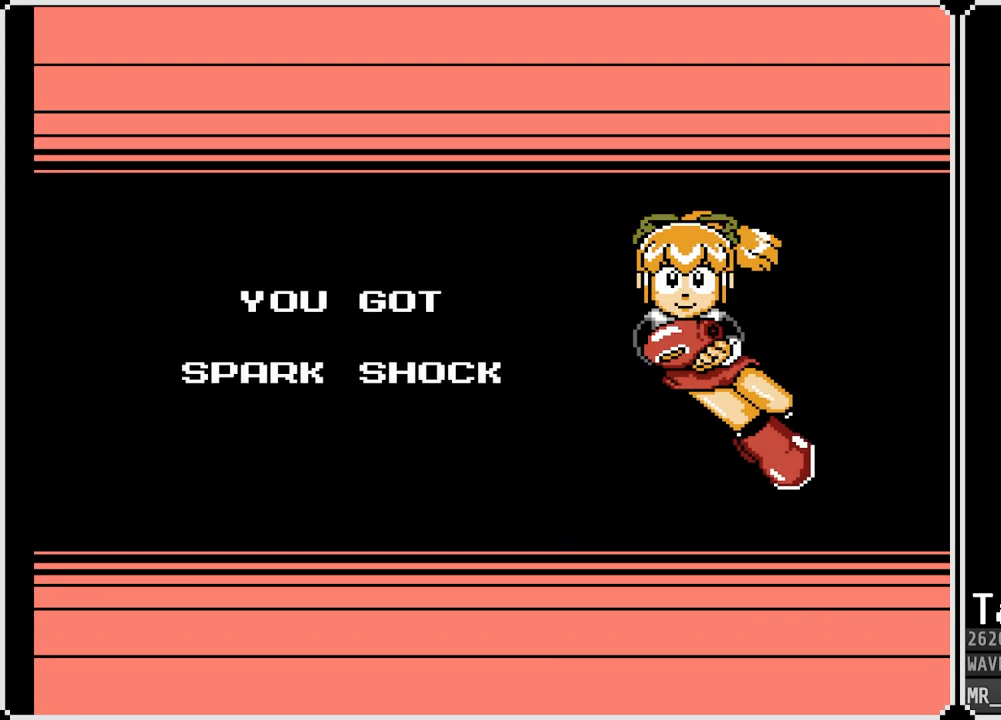
{"buttons": [], "left_stick": "center", "right_stick": "center", "events": []}
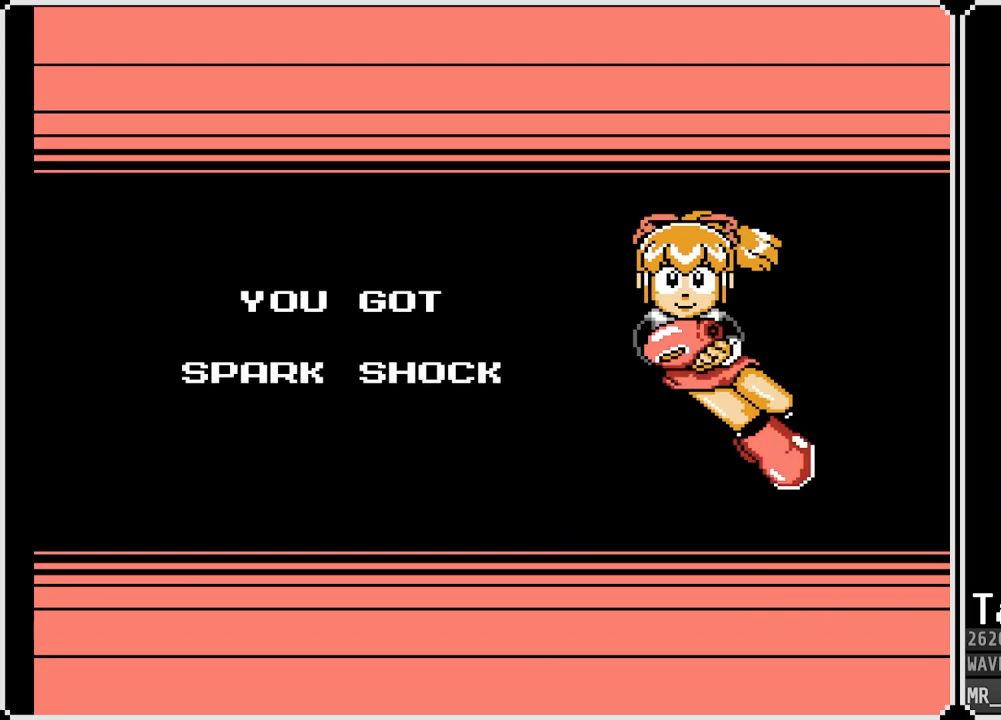
{"buttons": ["CROSS"], "left_stick": "center", "right_stick": "center", "events": [[500, "CROSS", "down"]]}
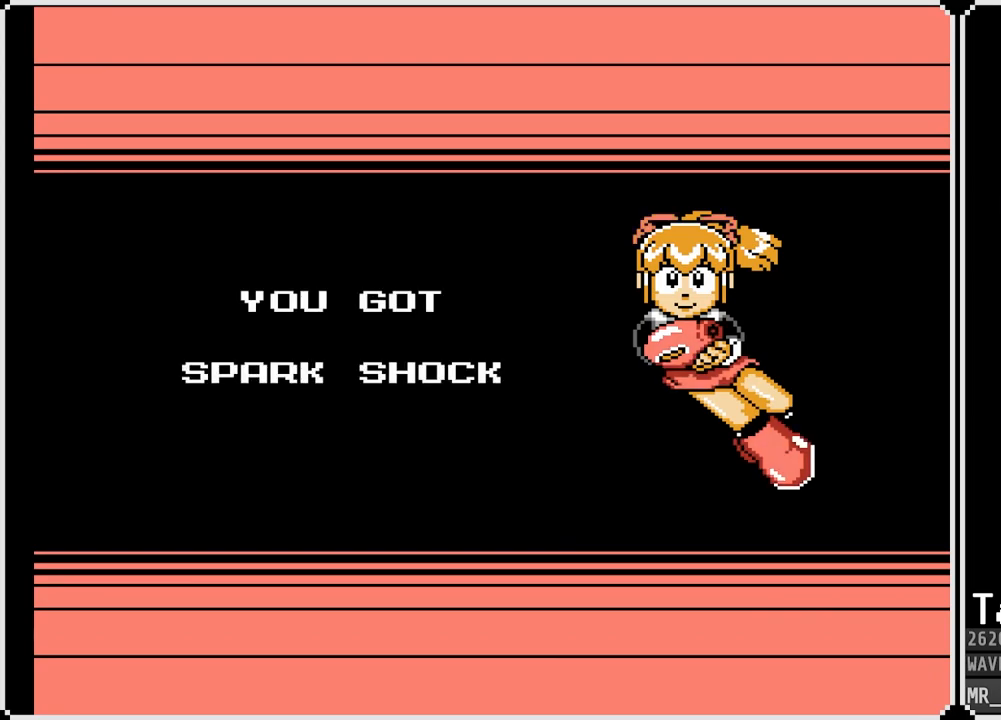
{"buttons": [], "left_stick": "center", "right_stick": "center", "events": [[150, "CROSS", "up"]]}
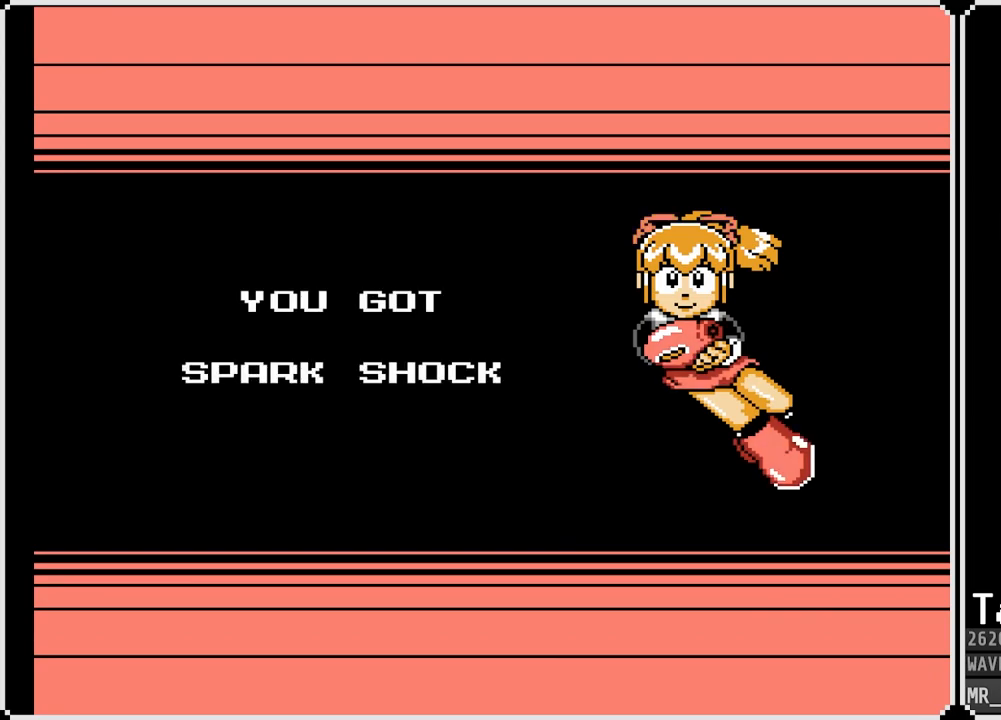
{"buttons": ["CROSS"], "left_stick": "center", "right_stick": "center", "events": [[333, "CROSS", "down"]]}
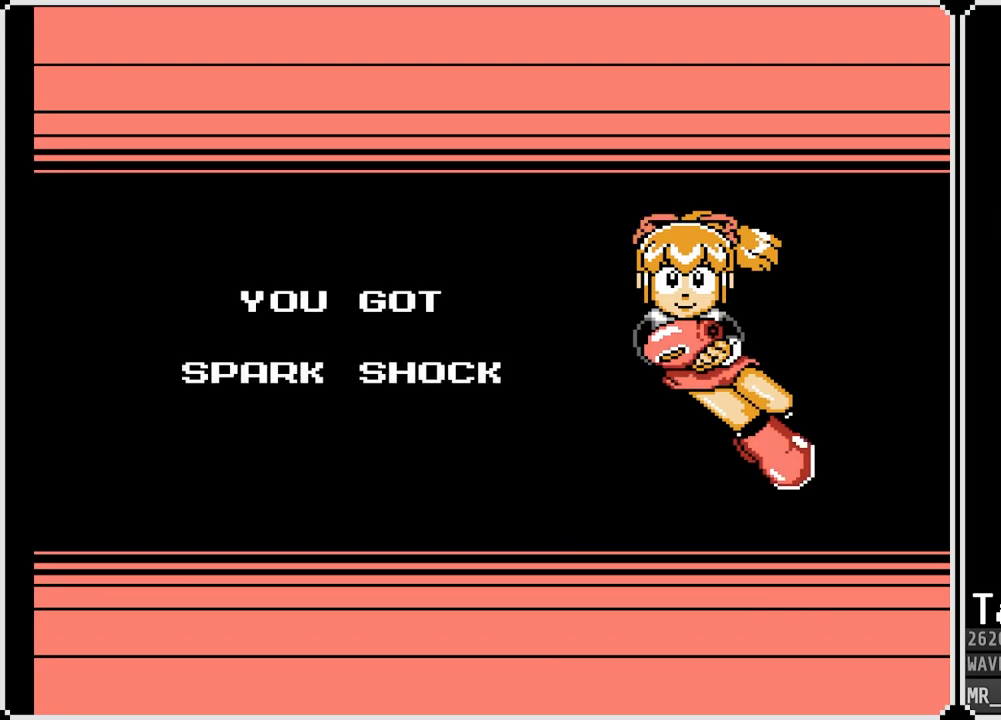
{"buttons": [], "left_stick": "center", "right_stick": "center", "events": [[33, "CROSS", "up"]]}
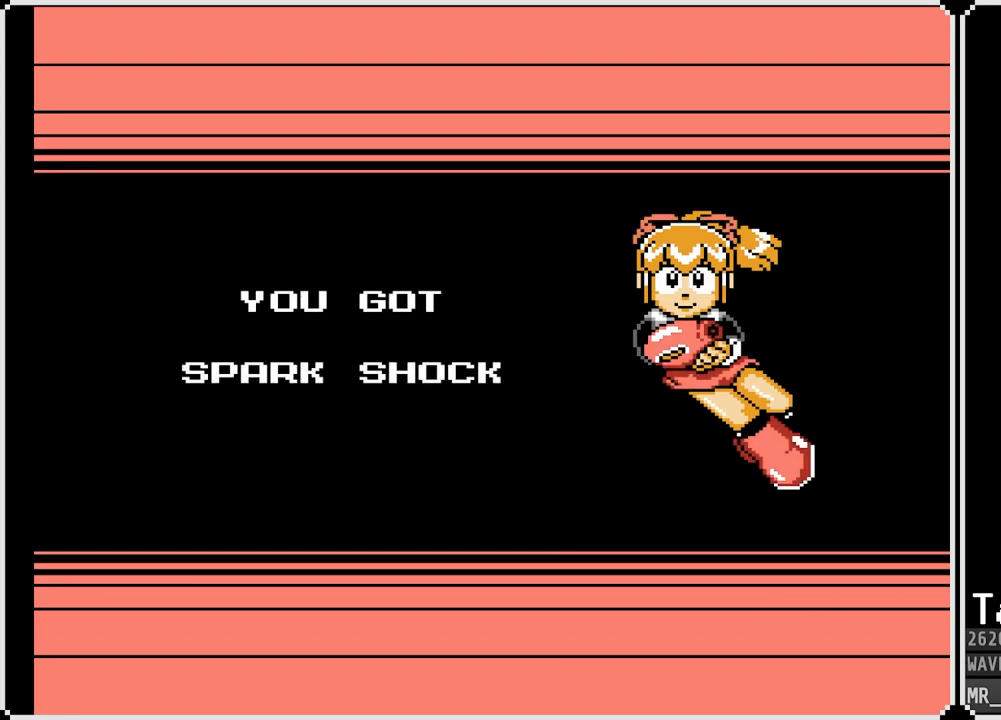
{"buttons": [], "left_stick": "center", "right_stick": "center", "events": []}
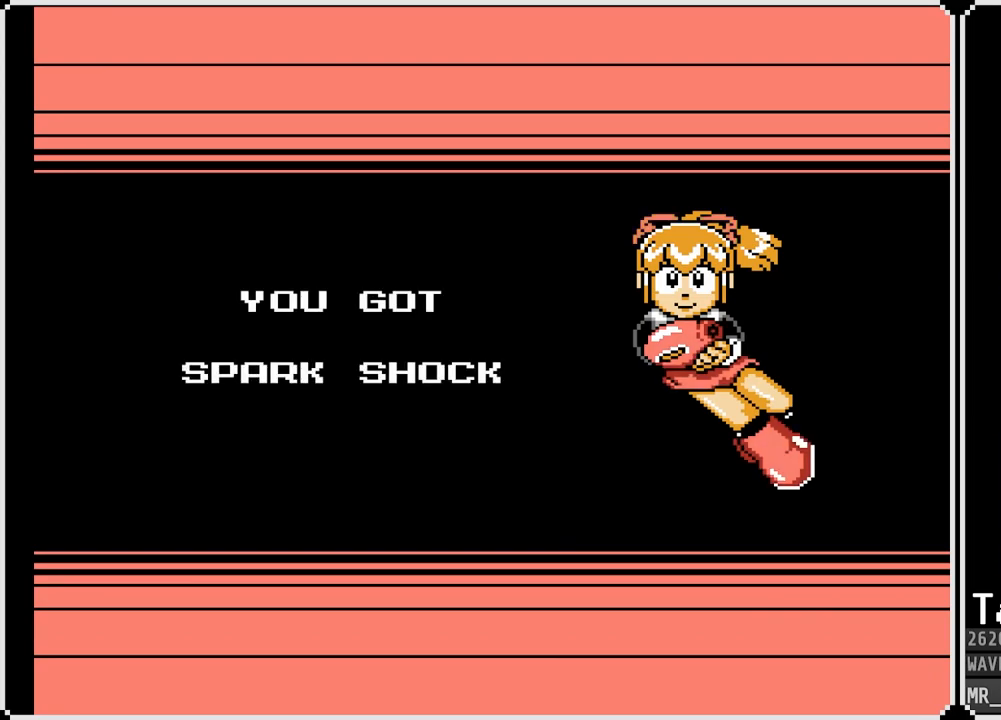
{"buttons": [], "left_stick": "center", "right_stick": "center", "events": []}
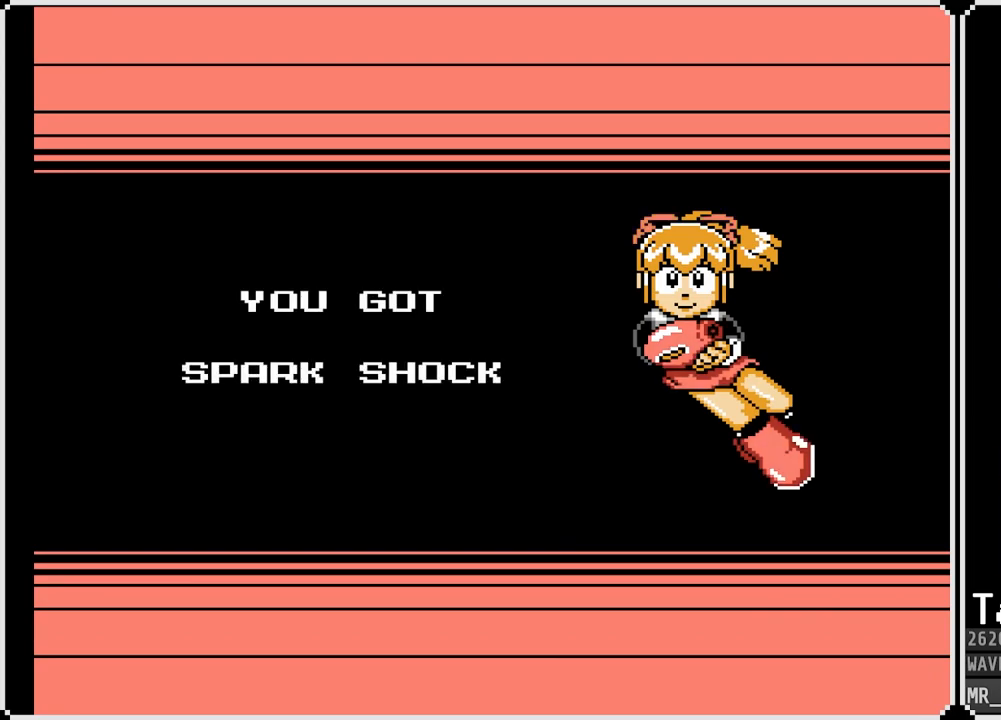
{"buttons": [], "left_stick": "center", "right_stick": "center", "events": [[117, "CROSS", "down"], [233, "CROSS", "up"]]}
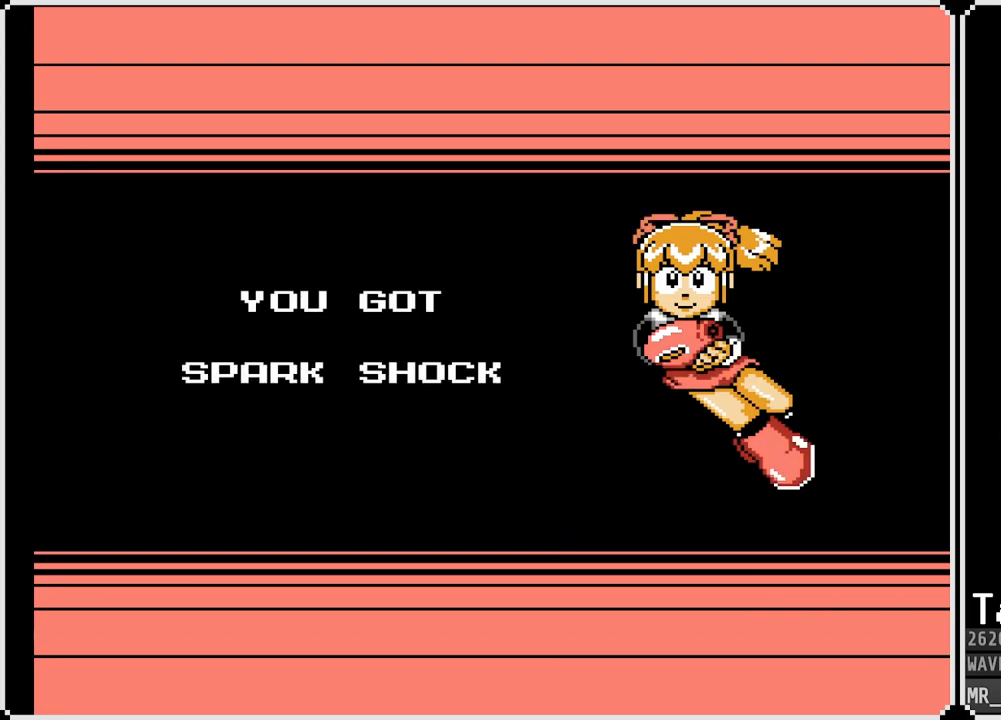
{"buttons": [], "left_stick": "center", "right_stick": "center", "events": []}
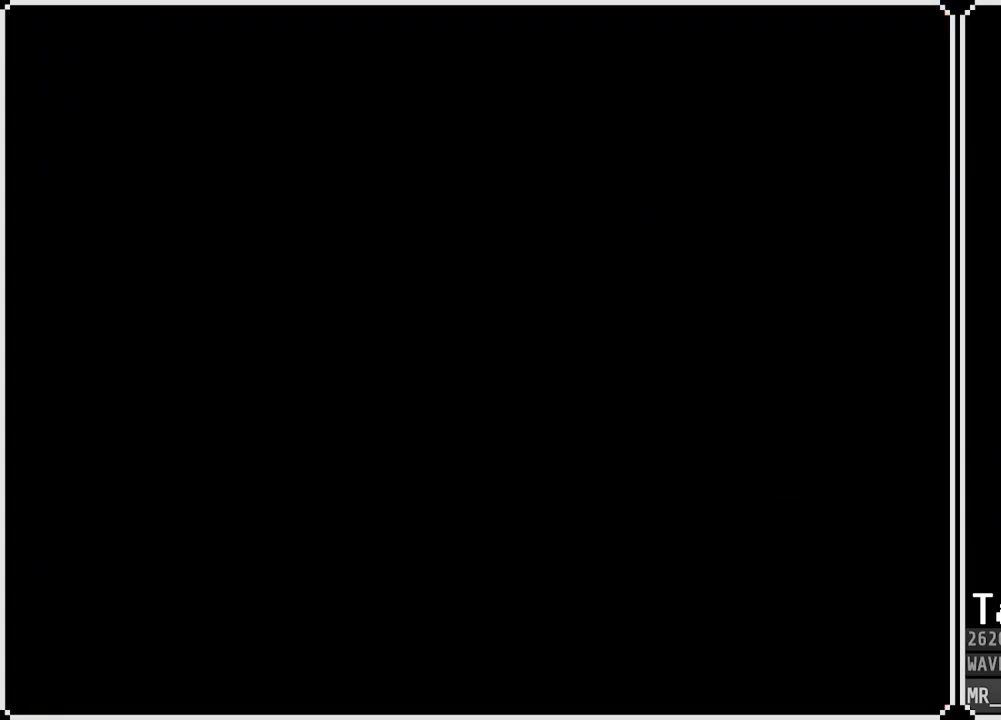
{"buttons": [], "left_stick": "center", "right_stick": "center", "events": []}
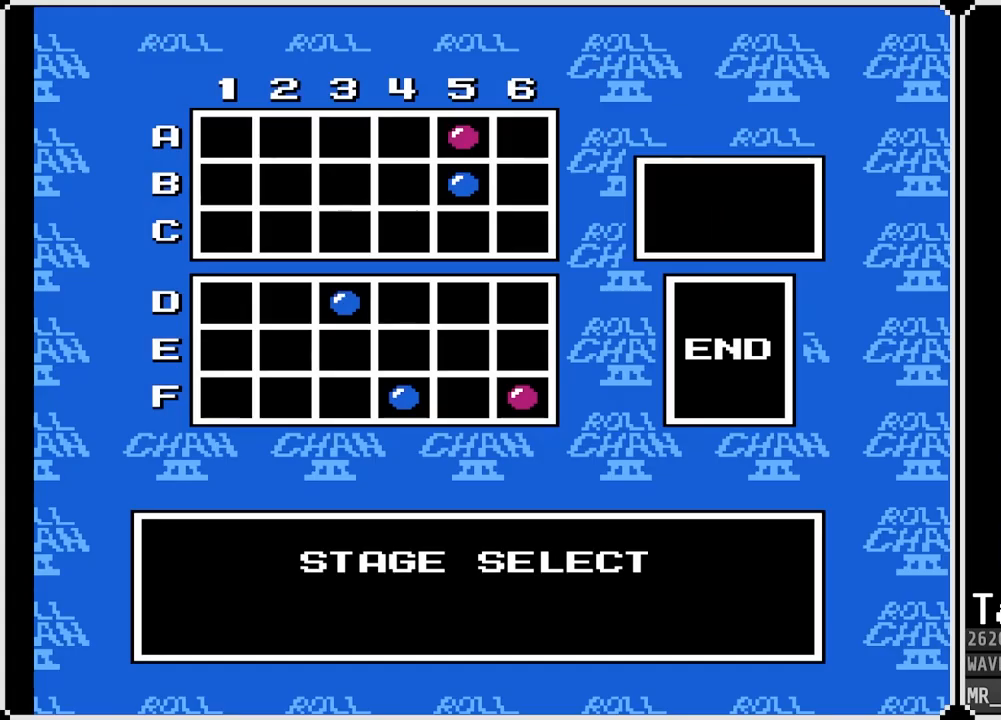
{"buttons": [], "left_stick": "center", "right_stick": "center", "events": []}
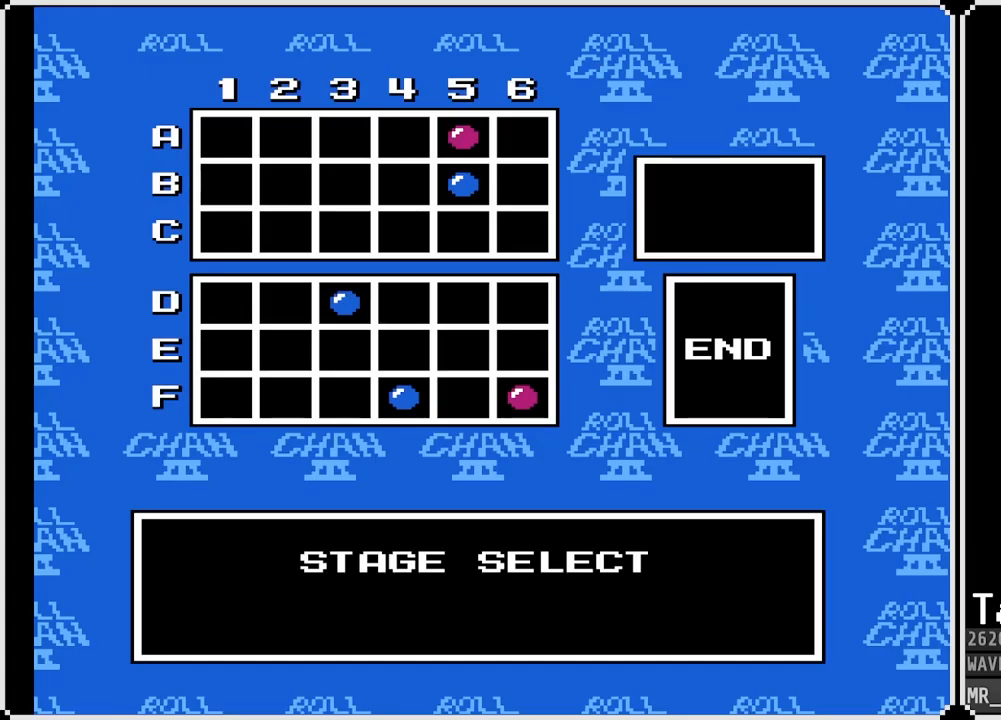
{"buttons": [], "left_stick": "center", "right_stick": "center", "events": [[83, "CROSS", "down"], [200, "CROSS", "up"]]}
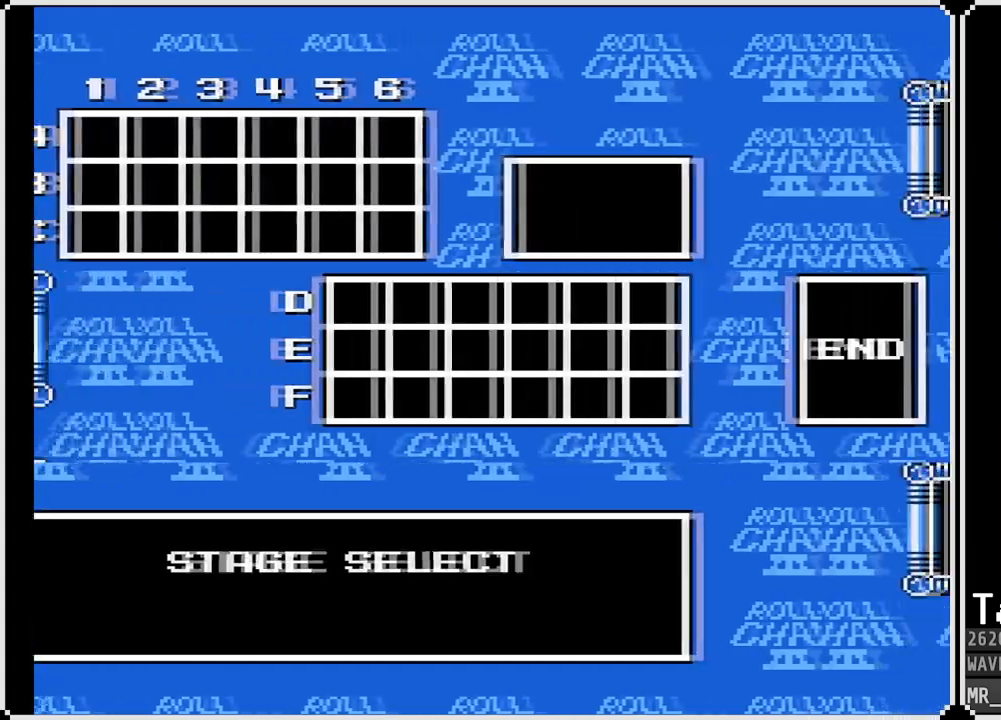
{"buttons": [], "left_stick": "center", "right_stick": "center", "events": []}
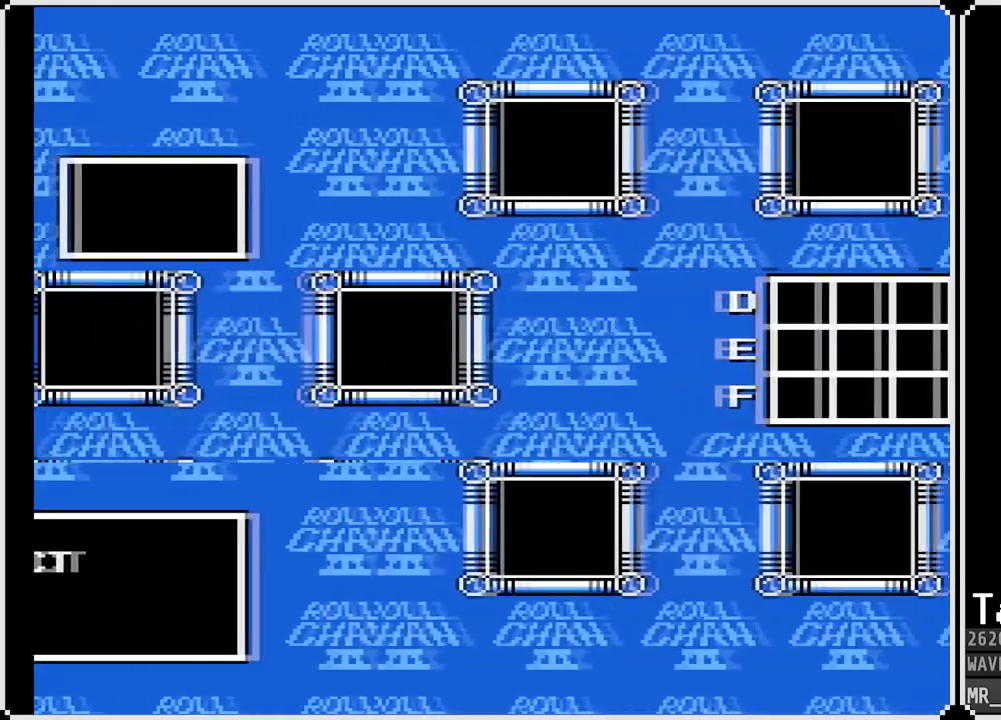
{"buttons": [], "left_stick": "center", "right_stick": "center", "events": []}
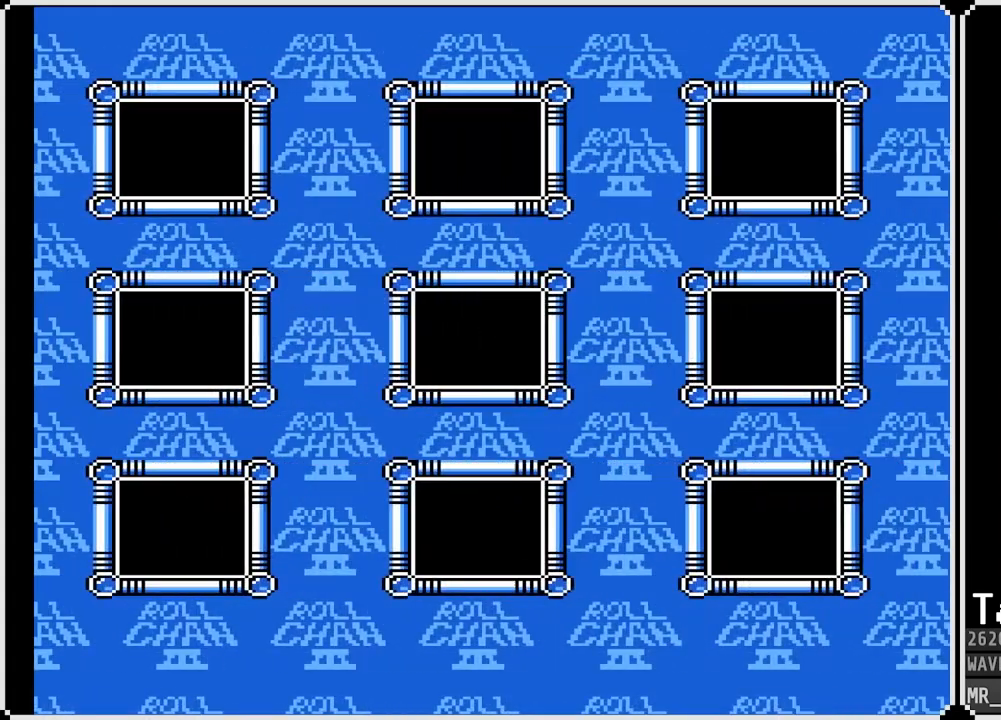
{"buttons": [], "left_stick": "center", "right_stick": "center", "events": []}
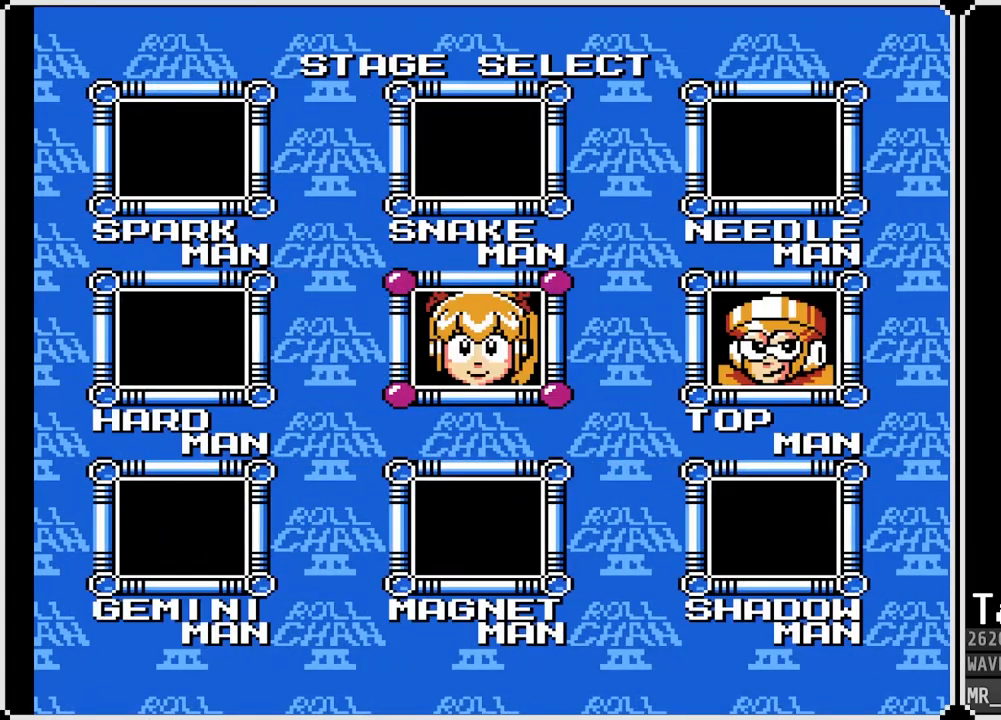
{"buttons": [], "left_stick": "center", "right_stick": "center", "events": []}
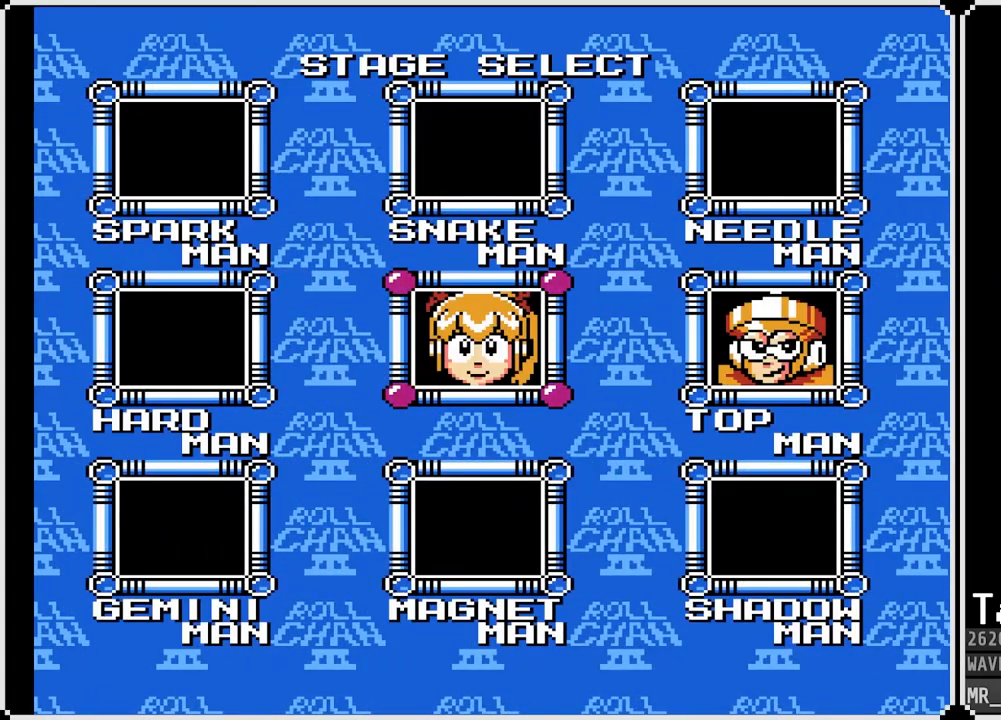
{"buttons": [], "left_stick": "center", "right_stick": "center", "events": []}
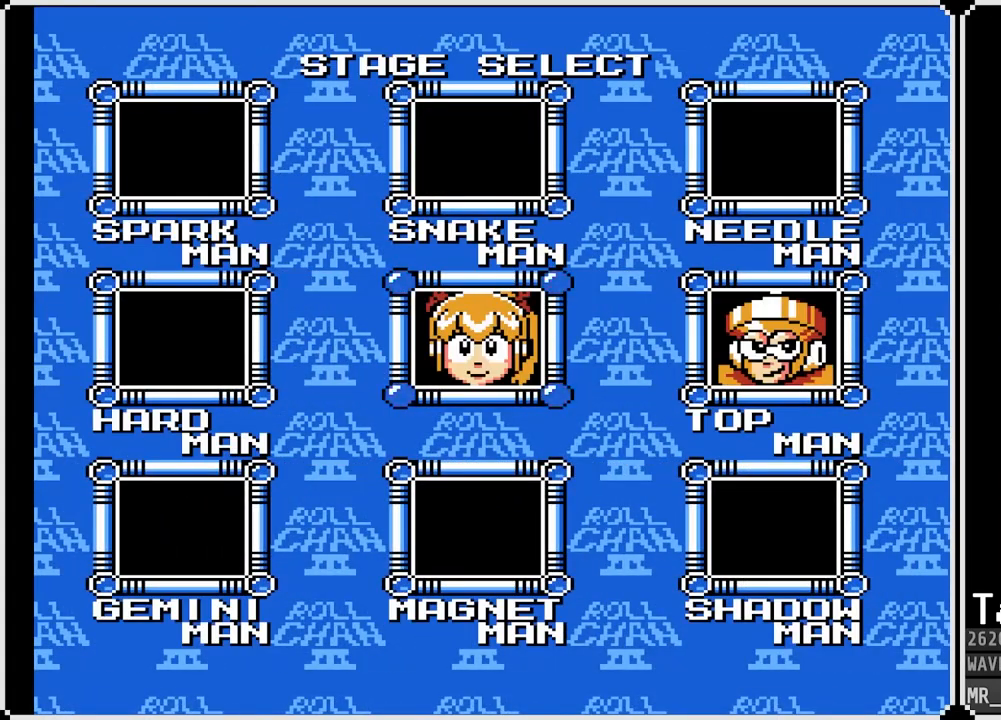
{"buttons": [], "left_stick": "center", "right_stick": "center", "events": [[167, "DPAD_DOWN", "down"], [167, "DPAD_LEFT", "down"], [333, "DPAD_DOWN", "up"], [350, "DPAD_LEFT", "up"]]}
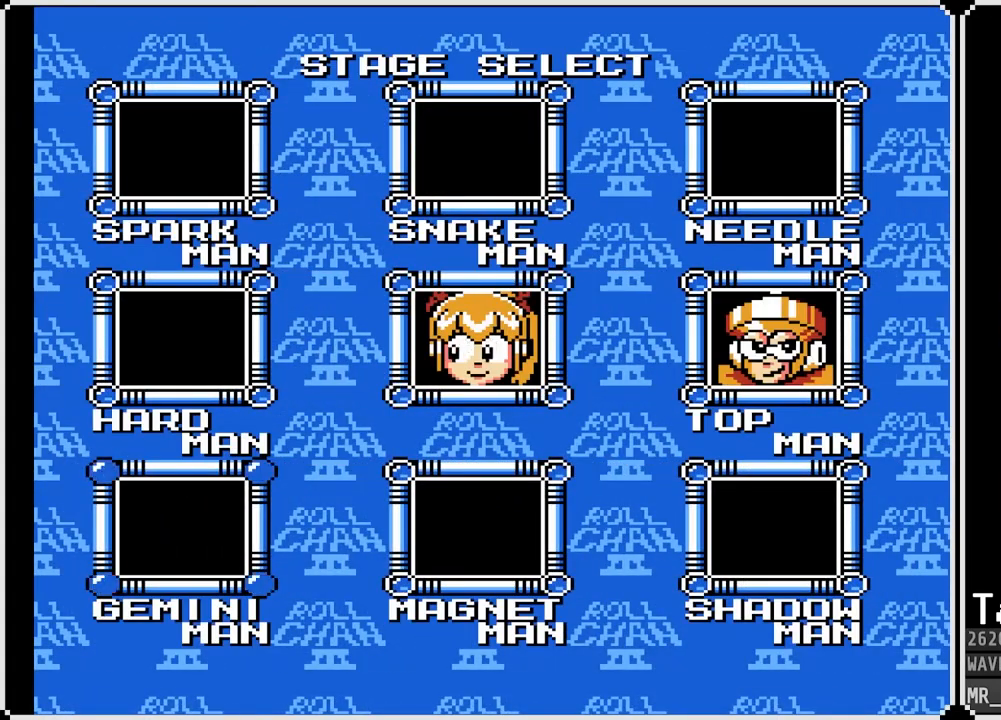
{"buttons": [], "left_stick": "center", "right_stick": "center", "events": [[317, "CROSS", "down"], [467, "CROSS", "up"]]}
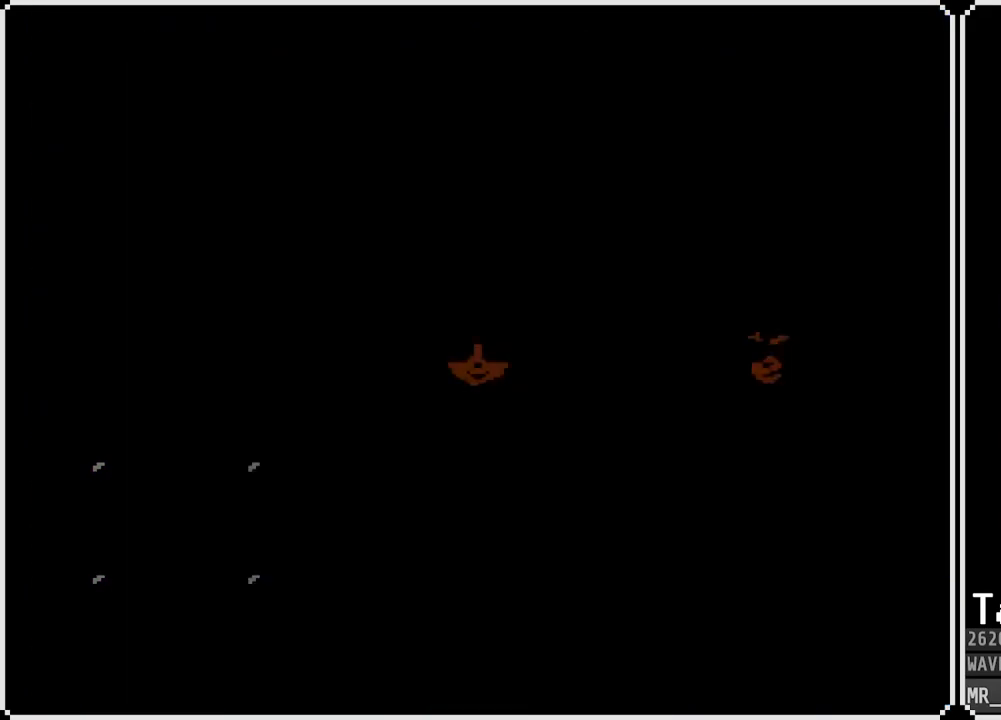
{"buttons": [], "left_stick": "center", "right_stick": "center", "events": []}
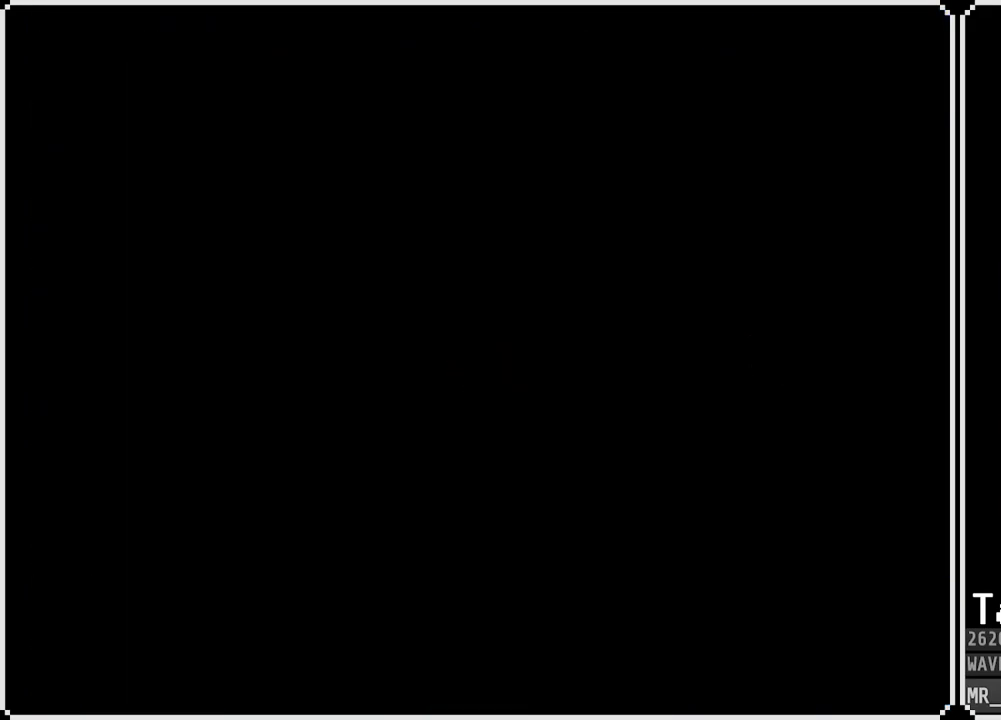
{"buttons": [], "left_stick": "center", "right_stick": "center", "events": []}
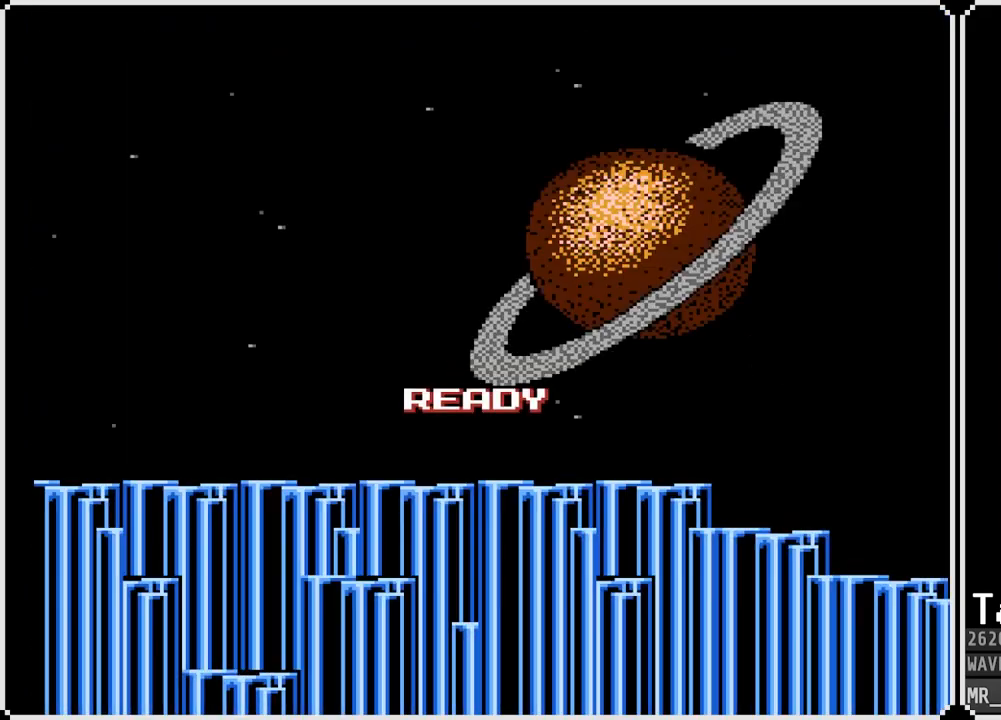
{"buttons": [], "left_stick": "center", "right_stick": "center", "events": []}
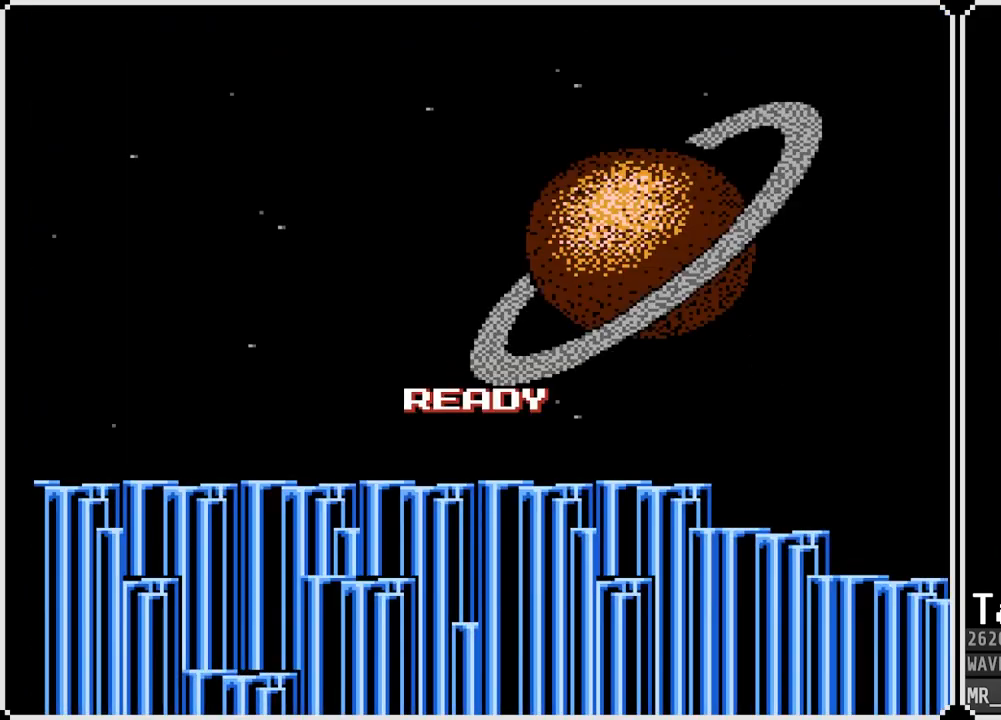
{"buttons": [], "left_stick": "center", "right_stick": "center", "events": []}
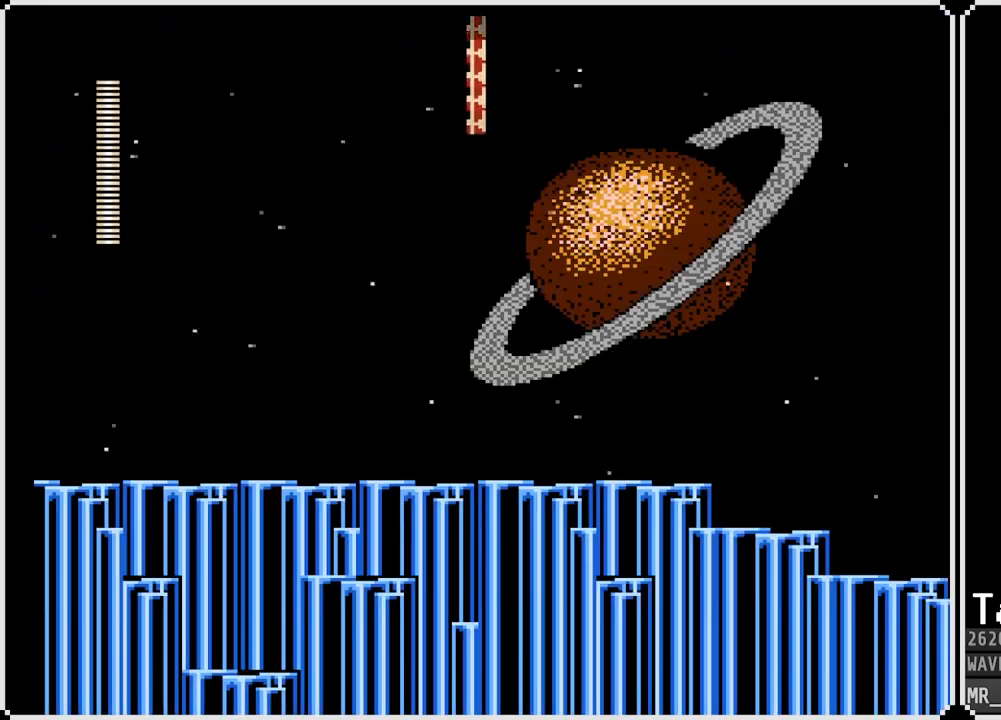
{"buttons": ["DPAD_RIGHT"], "left_stick": "center", "right_stick": "center", "events": [[217, "DPAD_RIGHT", "down"]]}
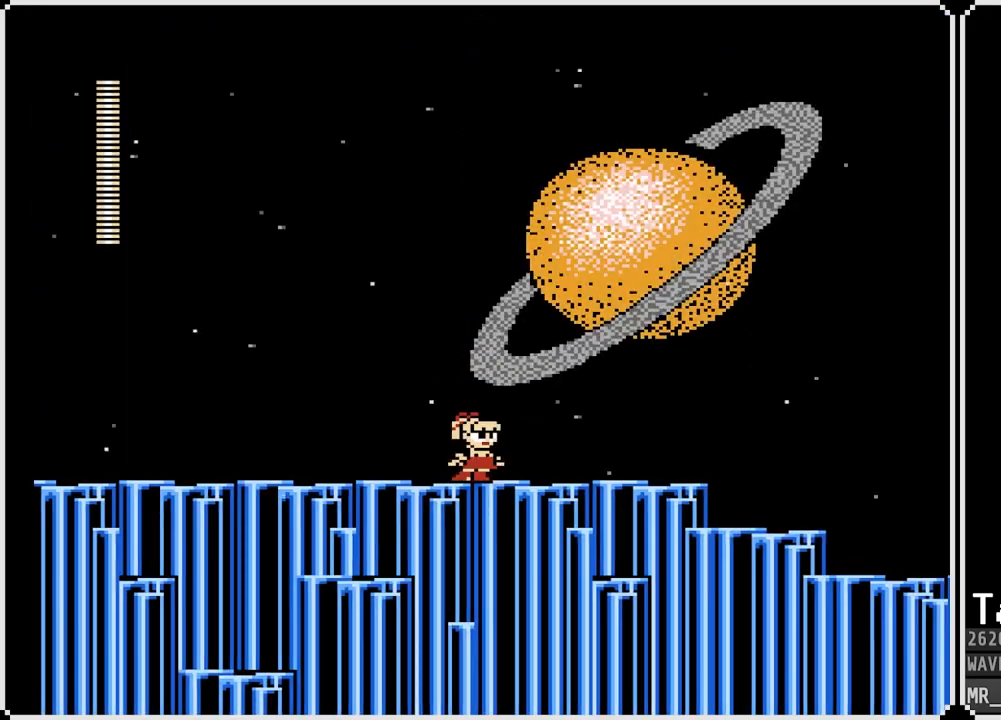
{"buttons": ["DPAD_RIGHT"], "left_stick": "center", "right_stick": "center", "events": []}
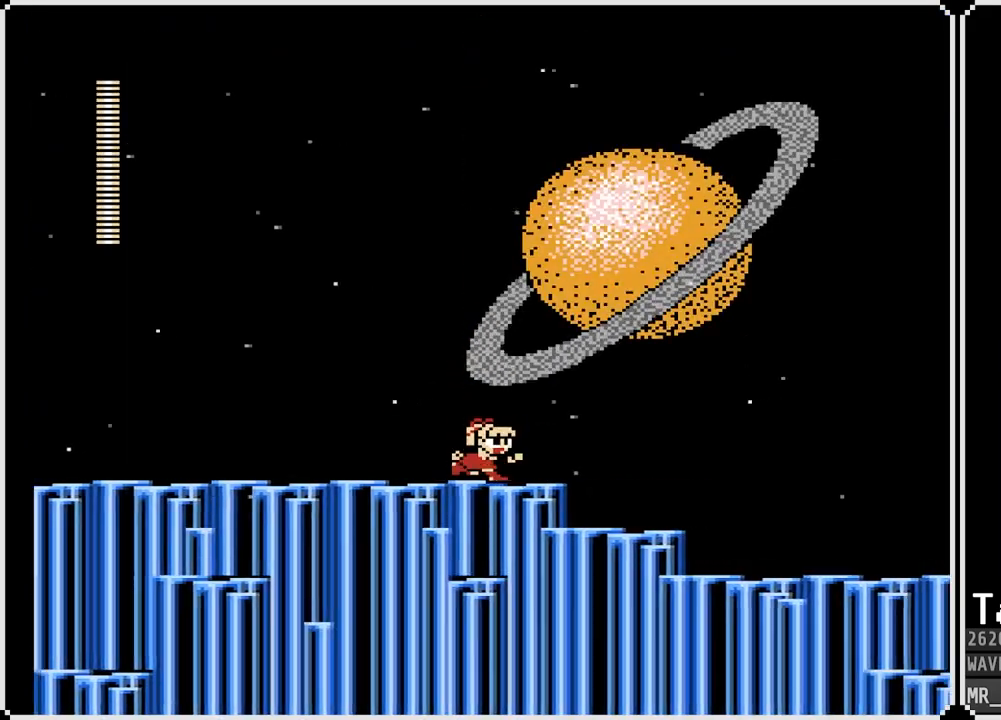
{"buttons": ["SQUARE", "DPAD_RIGHT"], "left_stick": "center", "right_stick": "center", "events": [[17, "CROSS", "down"], [33, "SQUARE", "down"], [283, "SQUARE", "up"], [333, "CROSS", "up"], [400, "SQUARE", "down"]]}
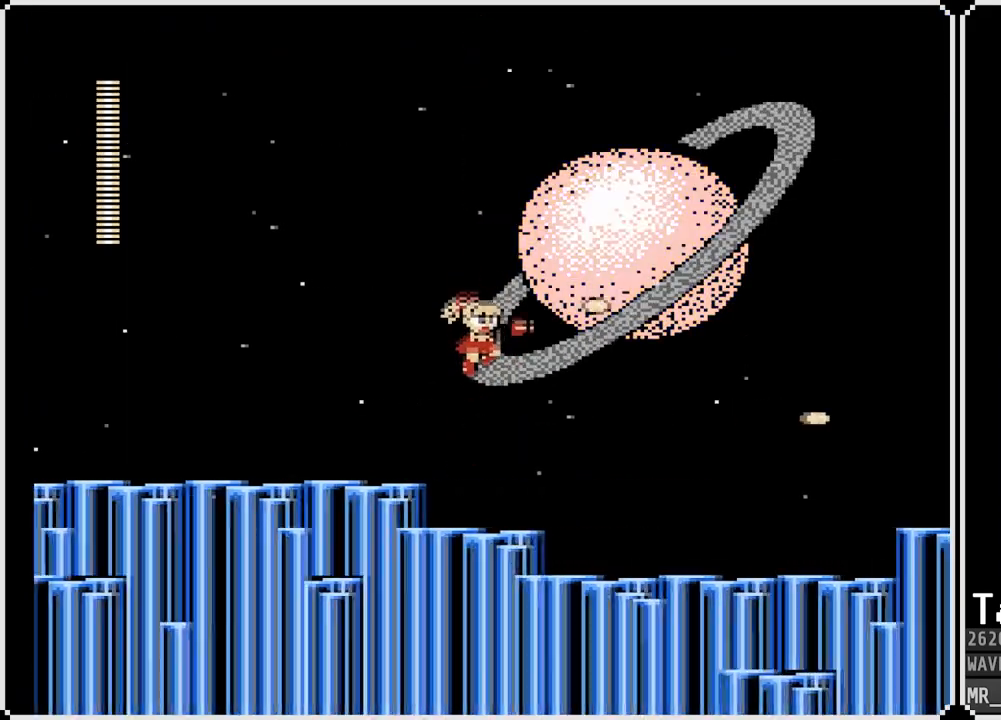
{"buttons": ["DPAD_RIGHT"], "left_stick": "center", "right_stick": "center", "events": [[33, "SQUARE", "up"]]}